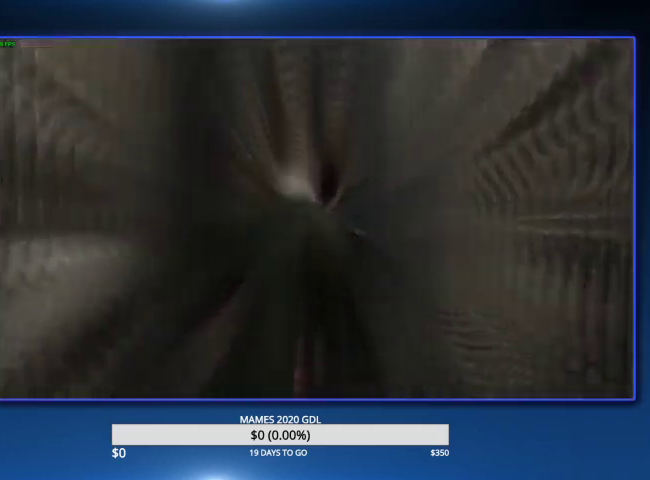
Gameplay with a controller (PlayStation layout); each line is a JSON object with the inputs held at the frame after it. "events" lists button and stick changes between this image and that frame as [ms after this image, input, new state], when the widget could be followed in between. Not read: L1 R1 SQUARE TOUCHPAD.
{"buttons": ["CIRCLE"], "left_stick": "up", "right_stick": "center", "events": [[267, "CIRCLE", "down"], [333, "CIRCLE", "up"], [367, "CIRCLE", "down"], [467, "CIRCLE", "up"], [500, "CIRCLE", "down"]]}
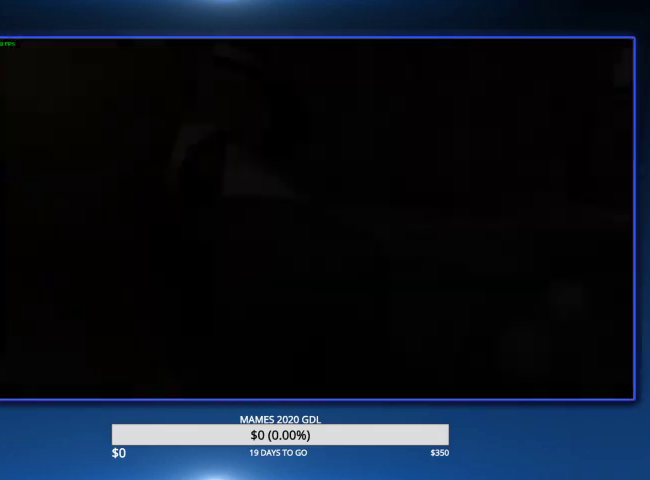
{"buttons": ["CIRCLE"], "left_stick": "up", "right_stick": "center", "events": [[100, "CIRCLE", "up"], [167, "CIRCLE", "down"], [233, "CIRCLE", "up"], [300, "CIRCLE", "down"], [367, "CIRCLE", "up"], [433, "CIRCLE", "down"]]}
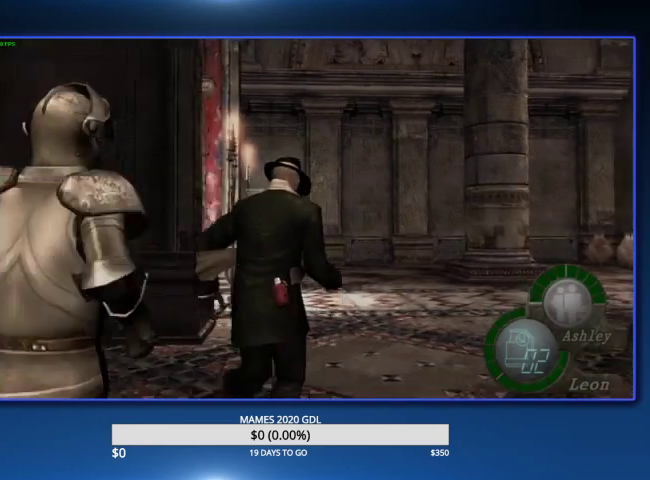
{"buttons": [], "left_stick": "up", "right_stick": "center", "events": [[33, "CIRCLE", "up"]]}
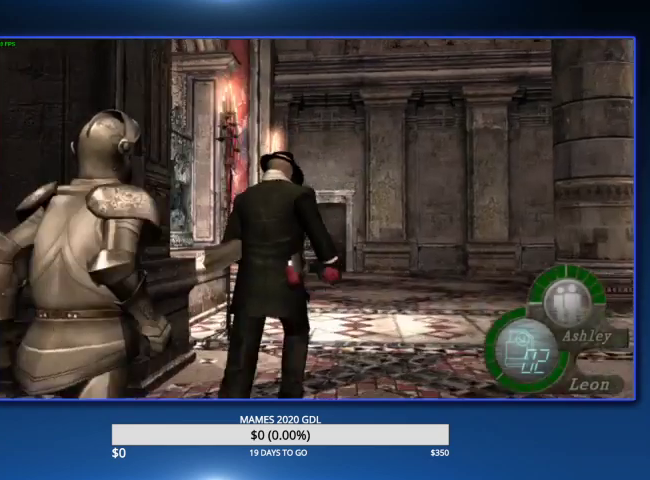
{"buttons": [], "left_stick": "up-left", "right_stick": "center", "events": [[200, "left_stick", "up-left"]]}
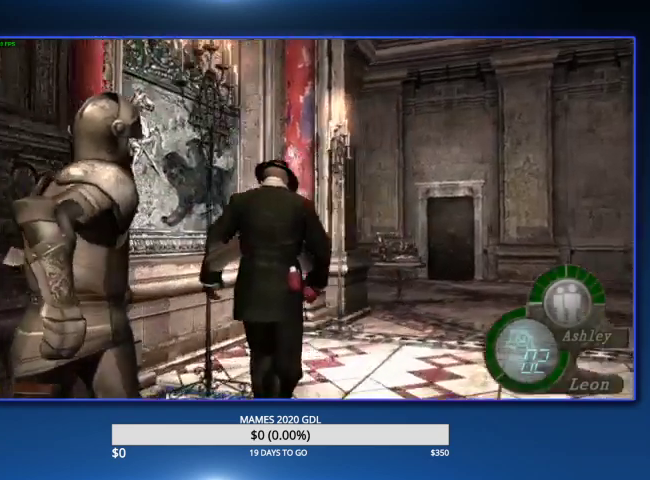
{"buttons": [], "left_stick": "center", "right_stick": "center", "events": [[433, "left_stick", "center"]]}
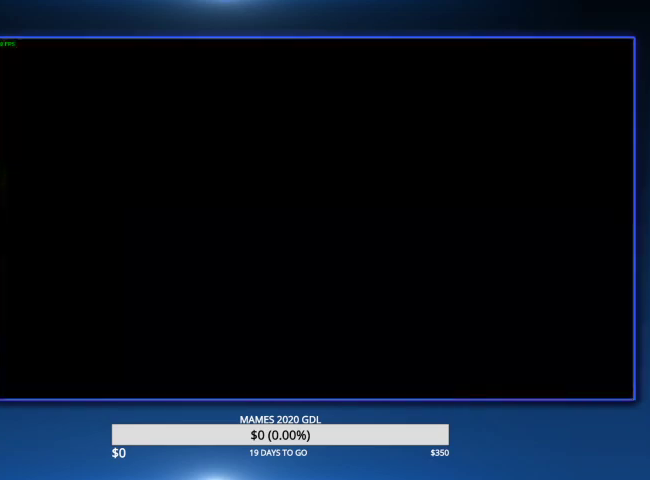
{"buttons": [], "left_stick": "center", "right_stick": "center"}